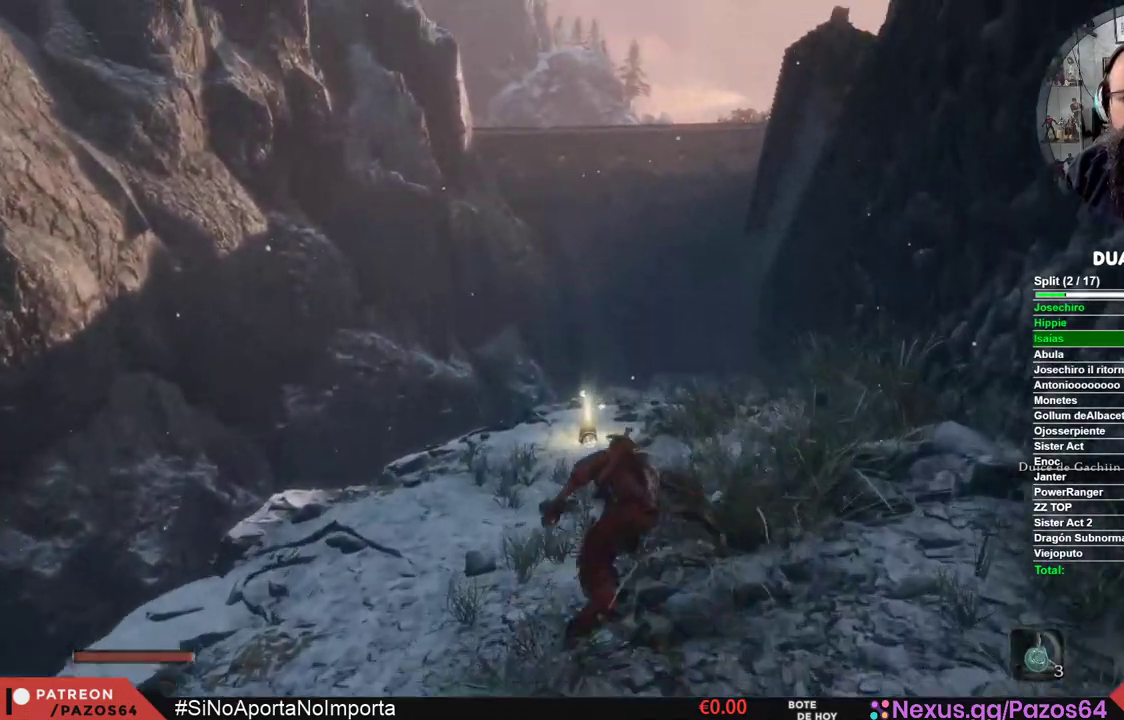
Gameplay with a controller (Xbox layout); each line is a JSON object with the inputs held at the frame after it. "events" lists button and stick changes between this image and that frame as [ms after this image, input, new state], when the widget could be followed in between.
{"buttons": ["B"], "left_stick": "up", "right_stick": "center", "events": []}
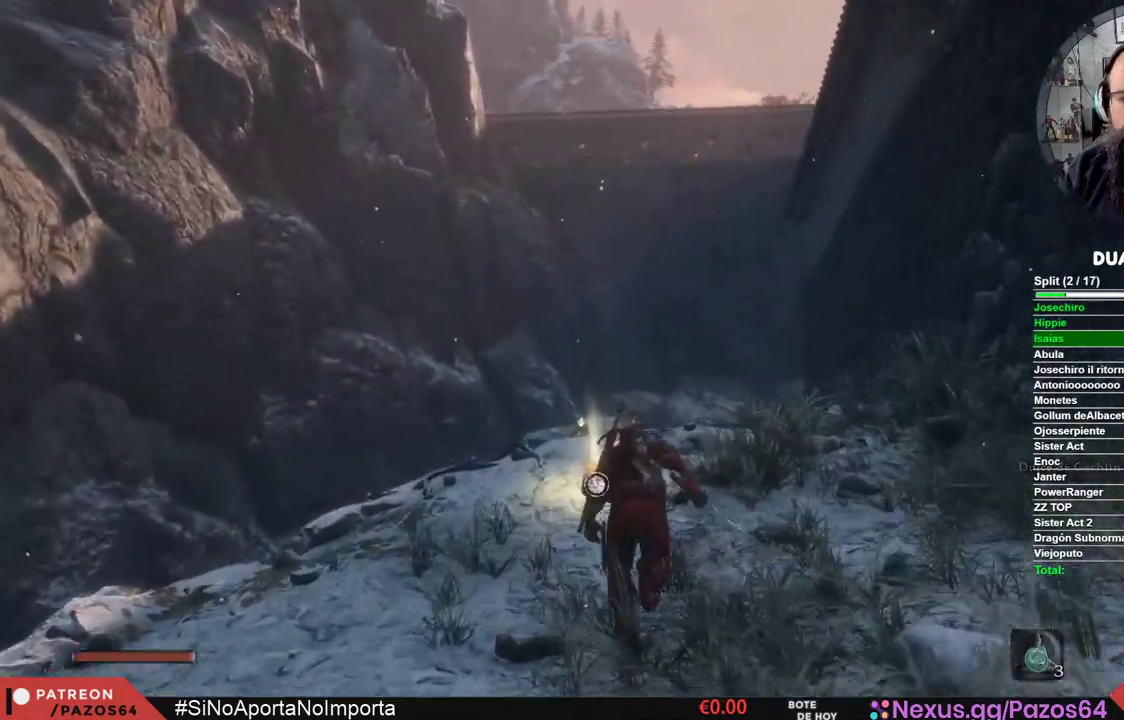
{"buttons": [], "left_stick": "center", "right_stick": "center", "events": [[33, "B", "up"], [267, "X", "down"], [417, "left_stick", "center"], [483, "X", "up"]]}
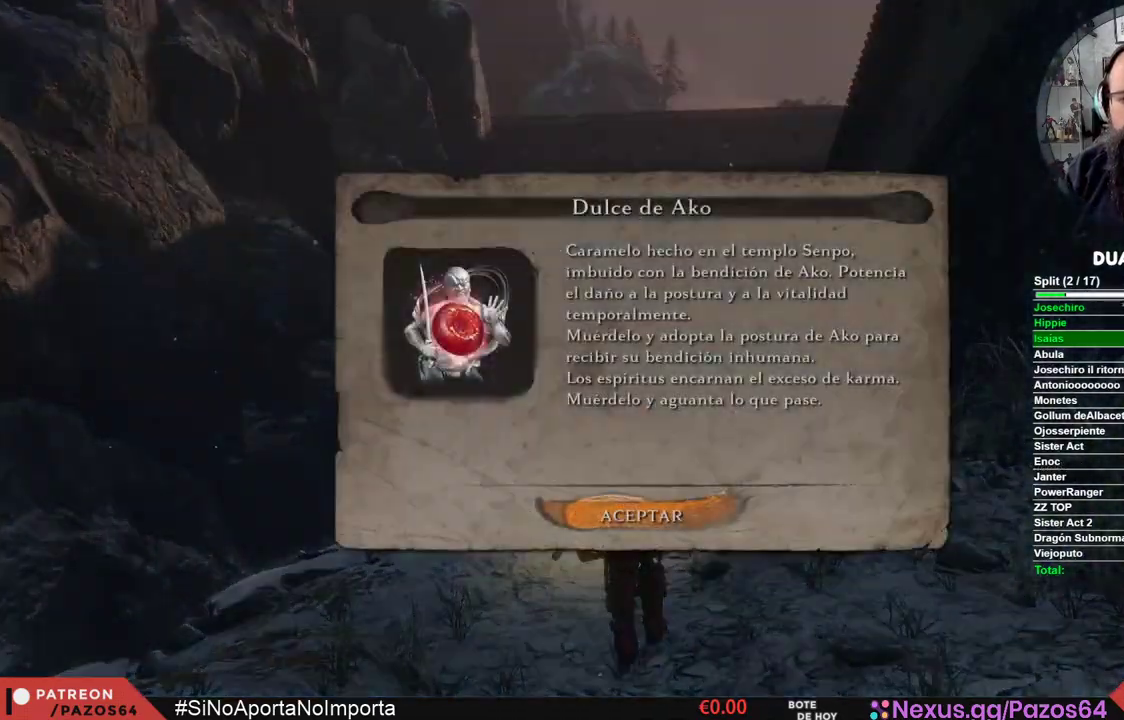
{"buttons": [], "left_stick": "right", "right_stick": "down-right", "events": [[183, "A", "down"], [333, "A", "up"], [367, "left_stick", "right"], [483, "right_stick", "down-right"]]}
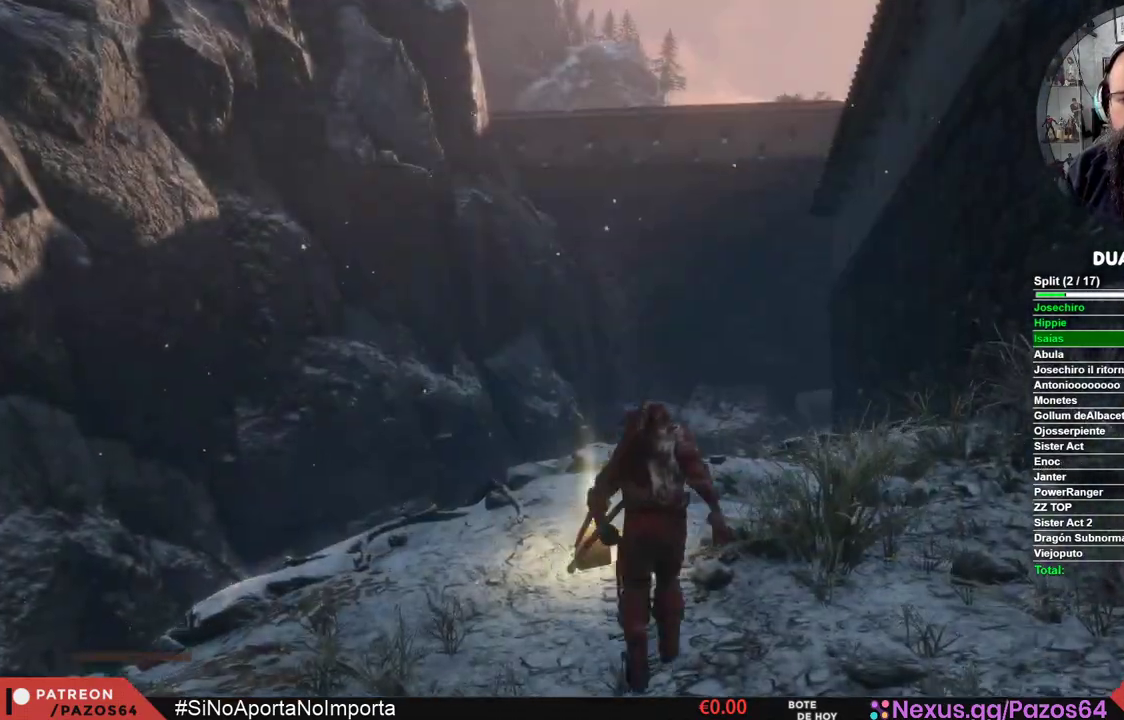
{"buttons": ["A"], "left_stick": "up-right", "right_stick": "center", "events": [[50, "right_stick", "right"], [400, "left_stick", "up-right"], [400, "right_stick", "center"], [483, "A", "down"]]}
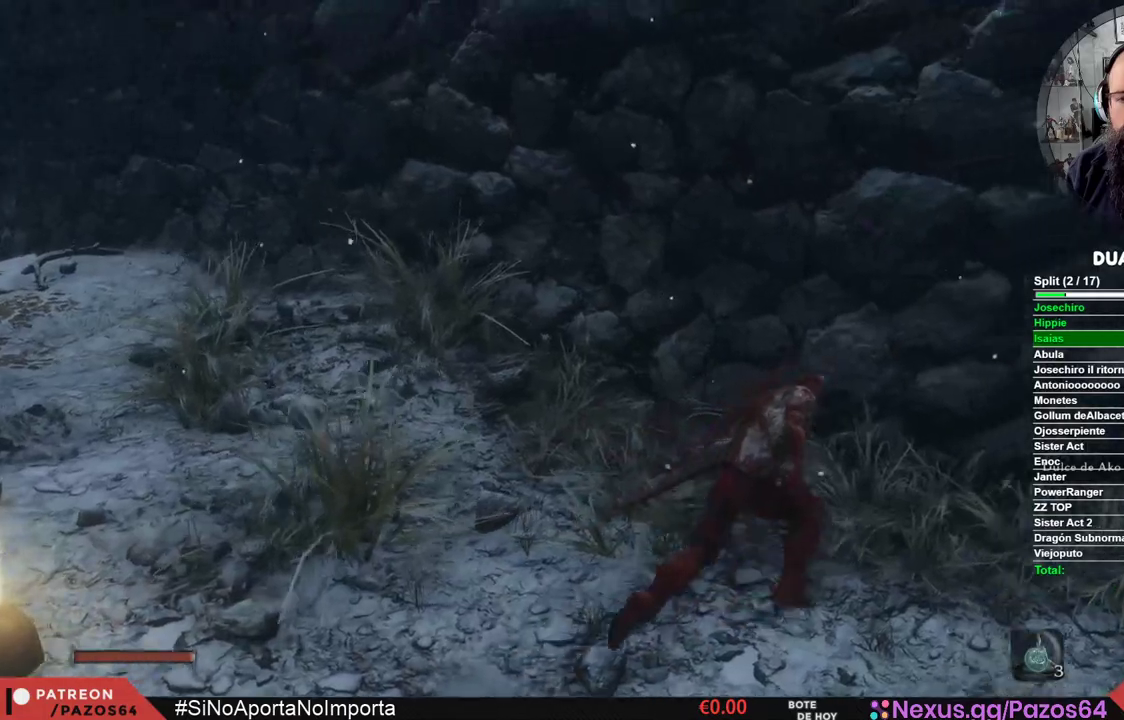
{"buttons": ["A"], "left_stick": "up-right", "right_stick": "center", "events": [[217, "A", "up"], [350, "A", "down"]]}
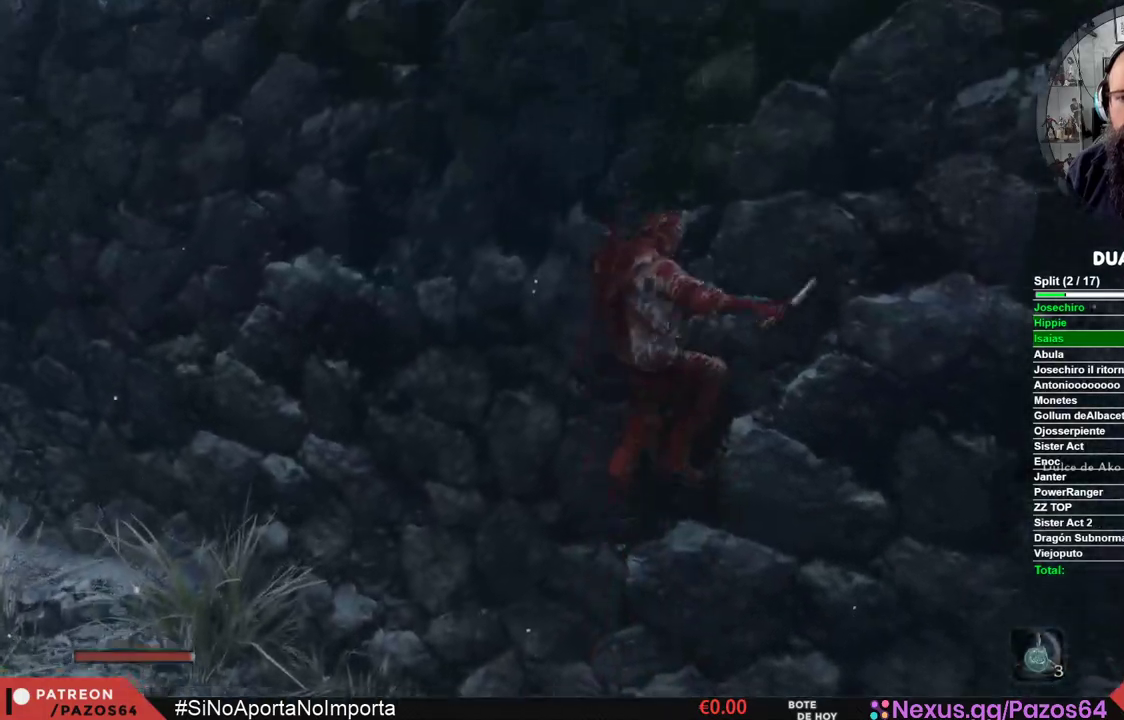
{"buttons": ["X"], "left_stick": "up-right", "right_stick": "center", "events": [[383, "X", "down"], [417, "A", "up"]]}
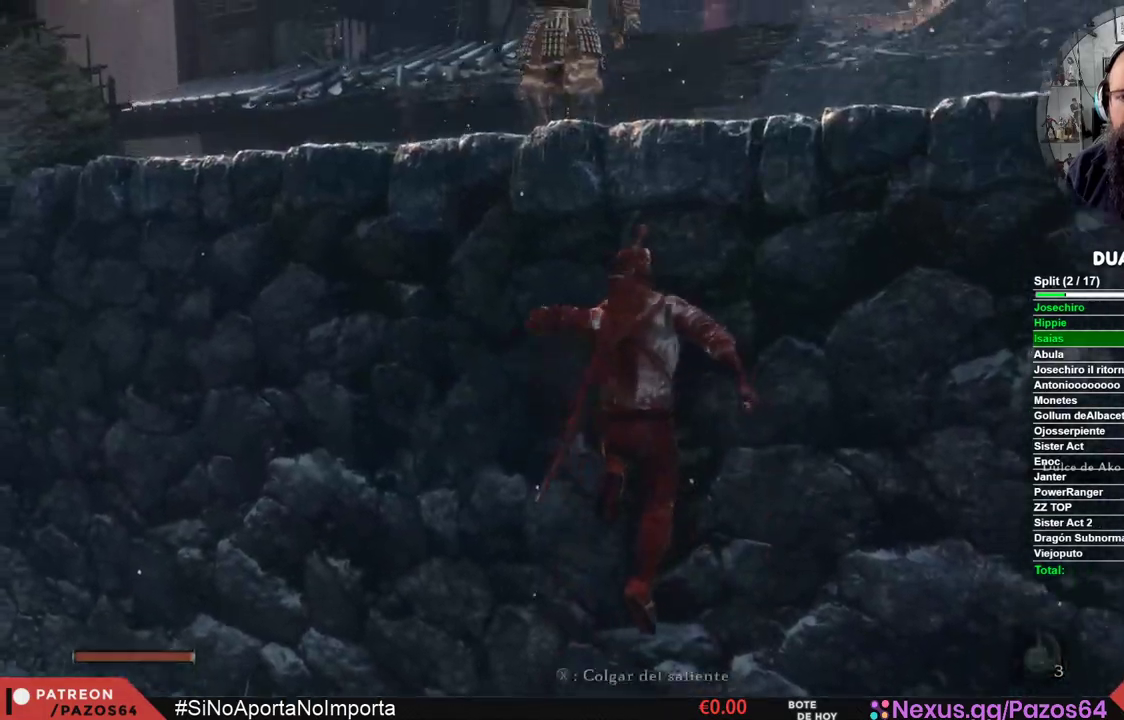
{"buttons": [], "left_stick": "left", "right_stick": "center", "events": [[17, "left_stick", "center"], [167, "X", "up"], [300, "left_stick", "left"]]}
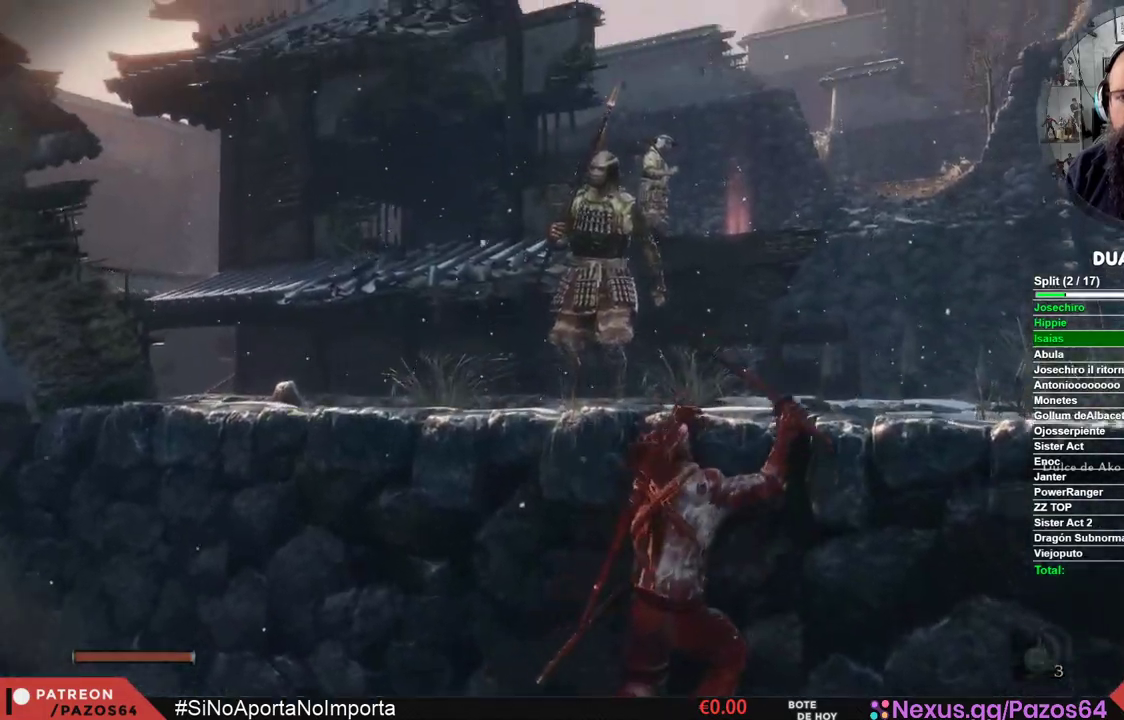
{"buttons": [], "left_stick": "left", "right_stick": "center", "events": [[83, "R3", "down"], [200, "R3", "up"]]}
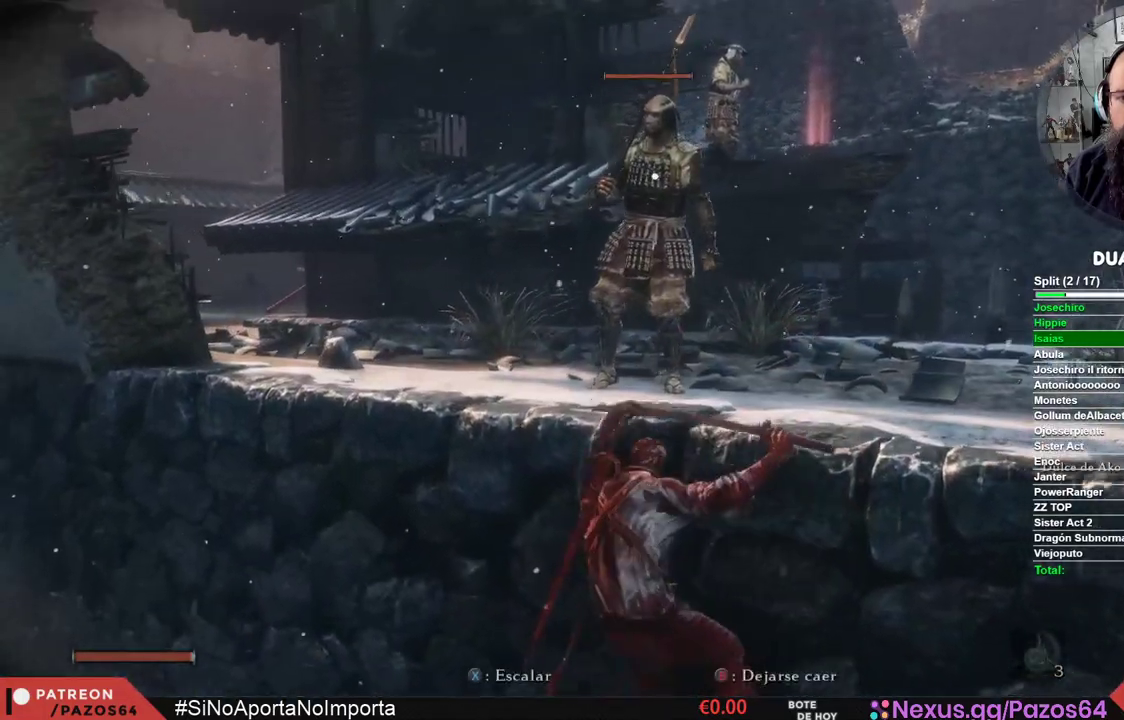
{"buttons": [], "left_stick": "center", "right_stick": "center", "events": [[483, "left_stick", "center"]]}
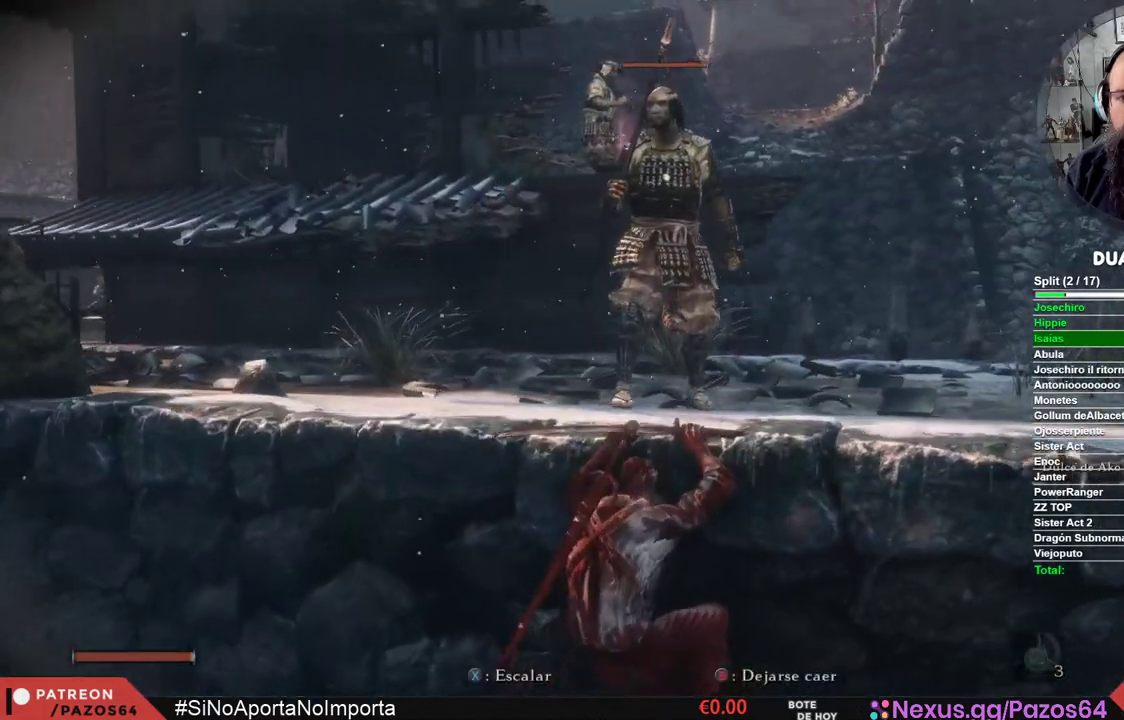
{"buttons": ["R1"], "left_stick": "center", "right_stick": "center", "events": [[467, "R1", "down"]]}
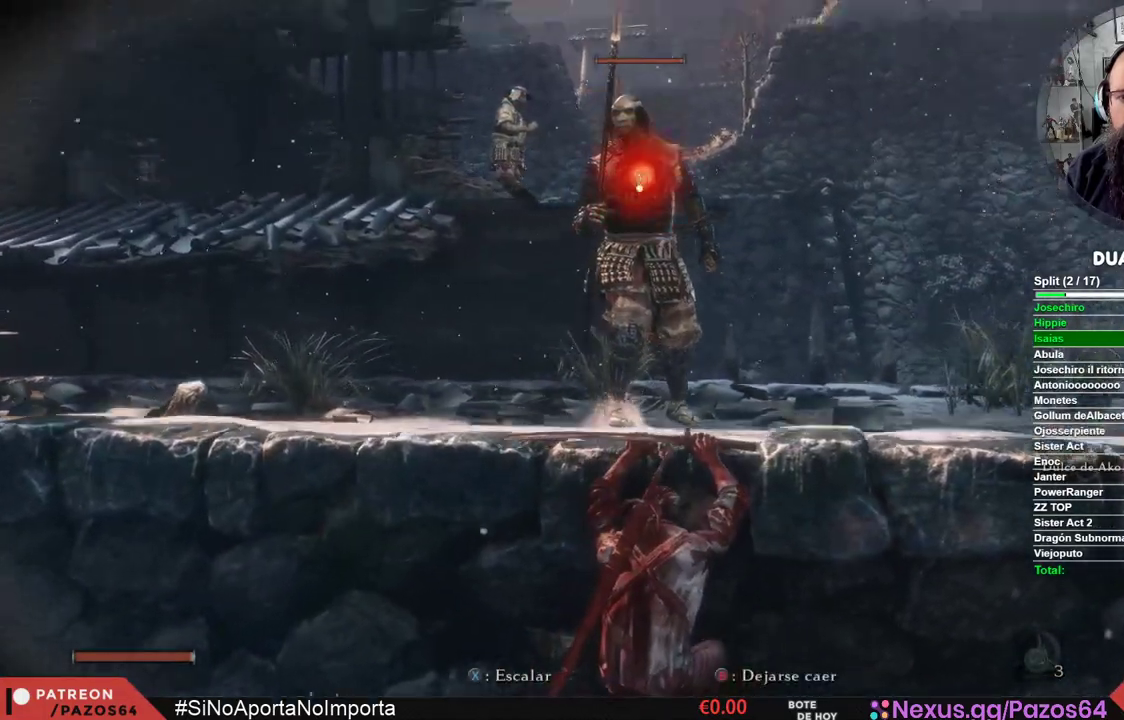
{"buttons": ["R1"], "left_stick": "center", "right_stick": "center", "events": []}
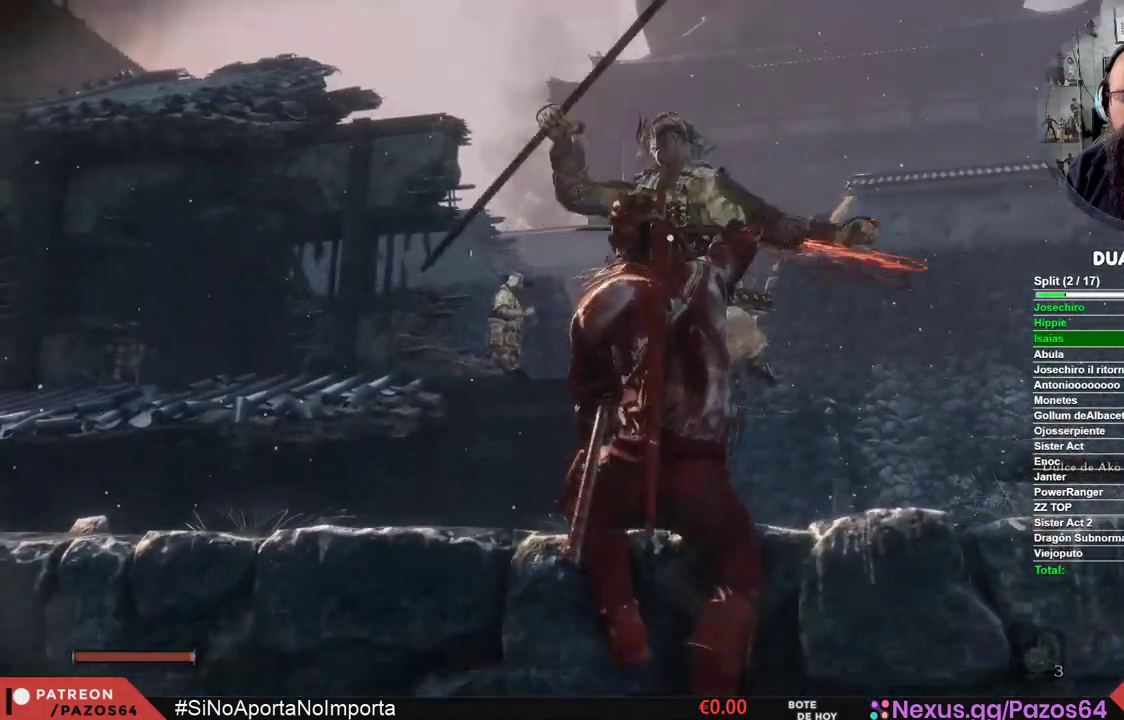
{"buttons": [], "left_stick": "center", "right_stick": "center"}
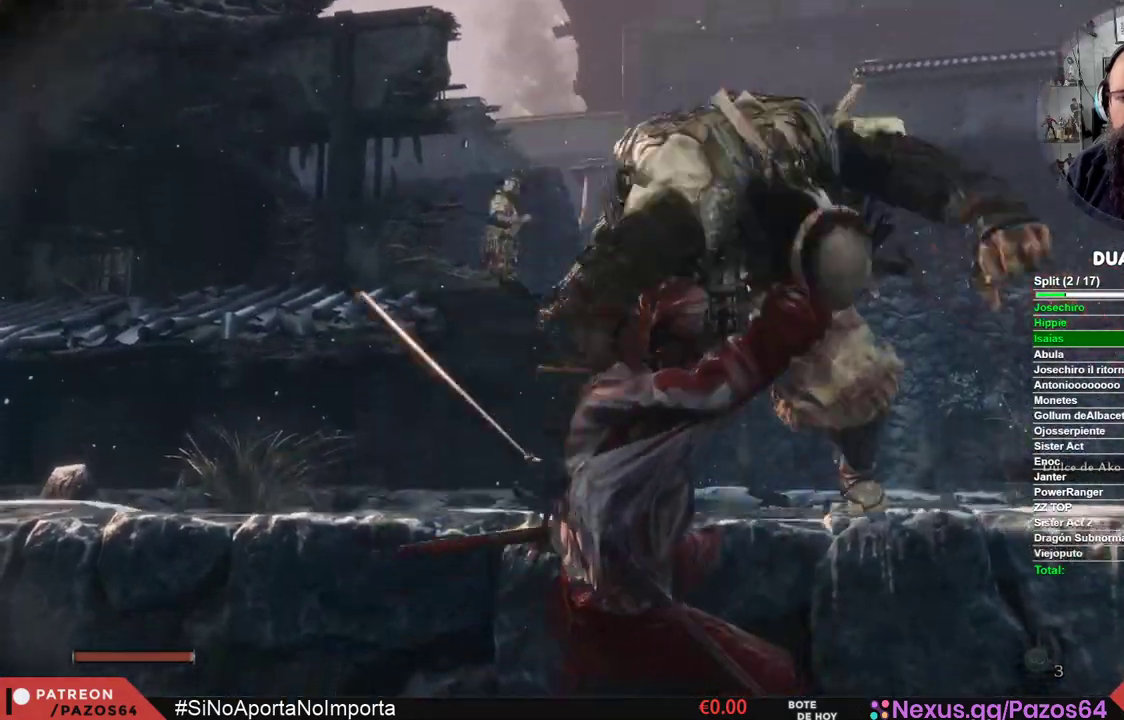
{"buttons": [], "left_stick": "center", "right_stick": "down-left", "events": [[450, "right_stick", "down-left"]]}
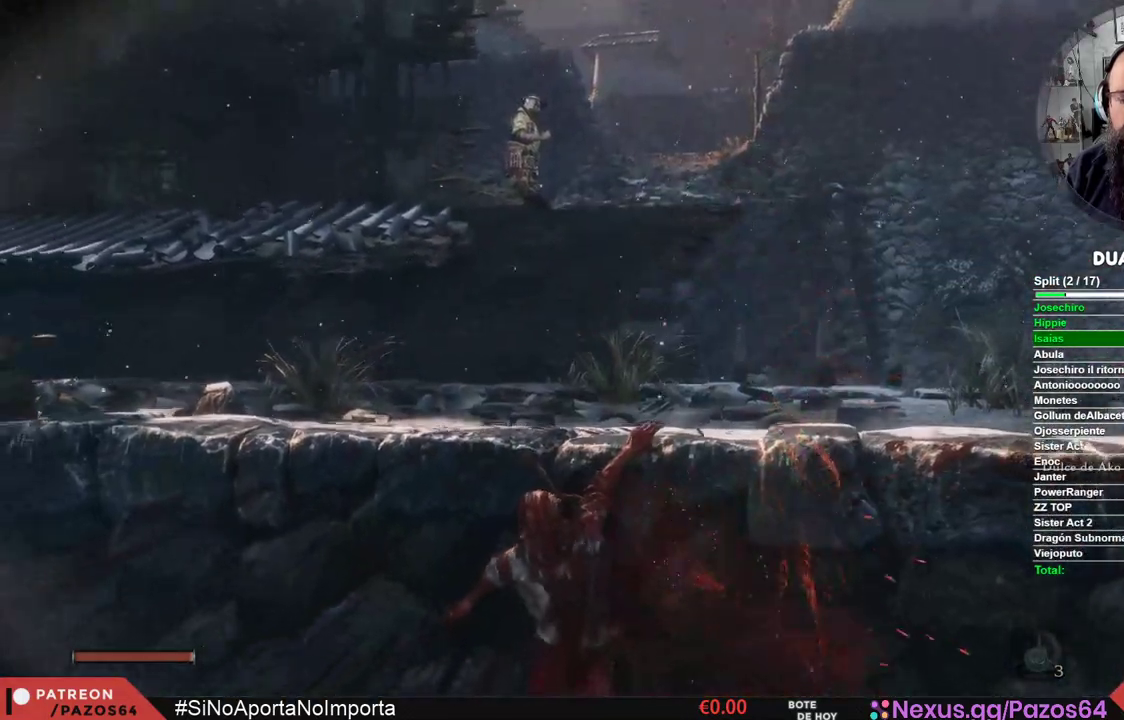
{"buttons": [], "left_stick": "up", "right_stick": "center", "events": [[217, "left_stick", "up"], [233, "right_stick", "center"]]}
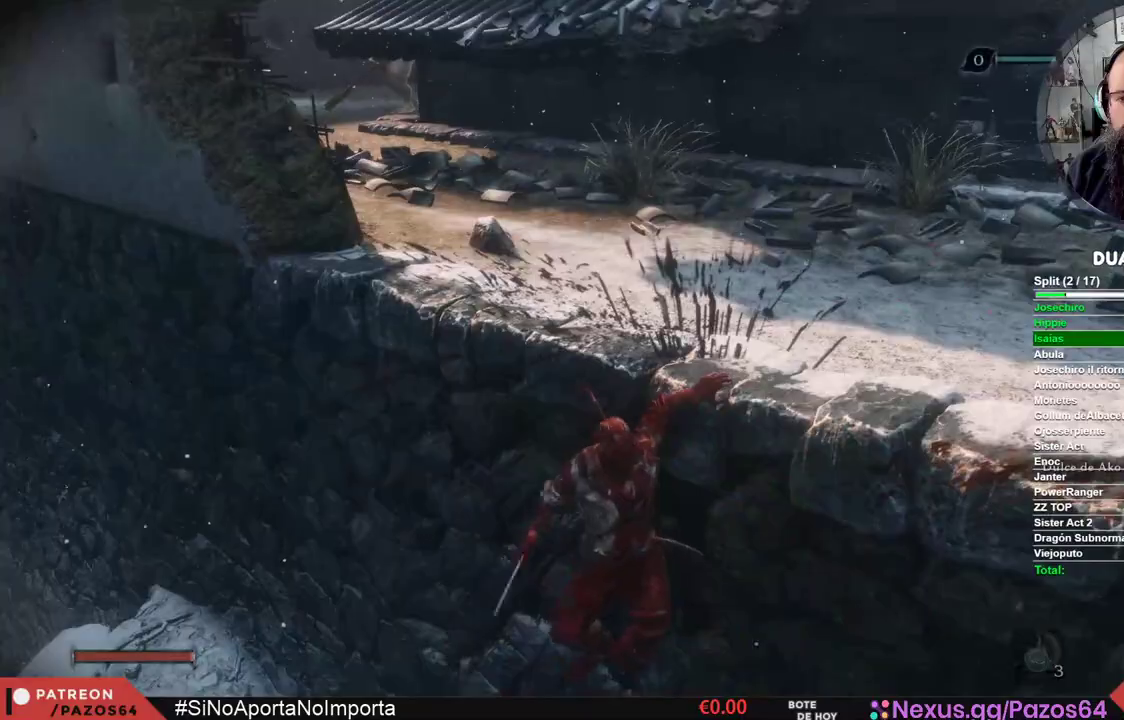
{"buttons": ["X"], "left_stick": "up", "right_stick": "center", "events": [[483, "X", "down"]]}
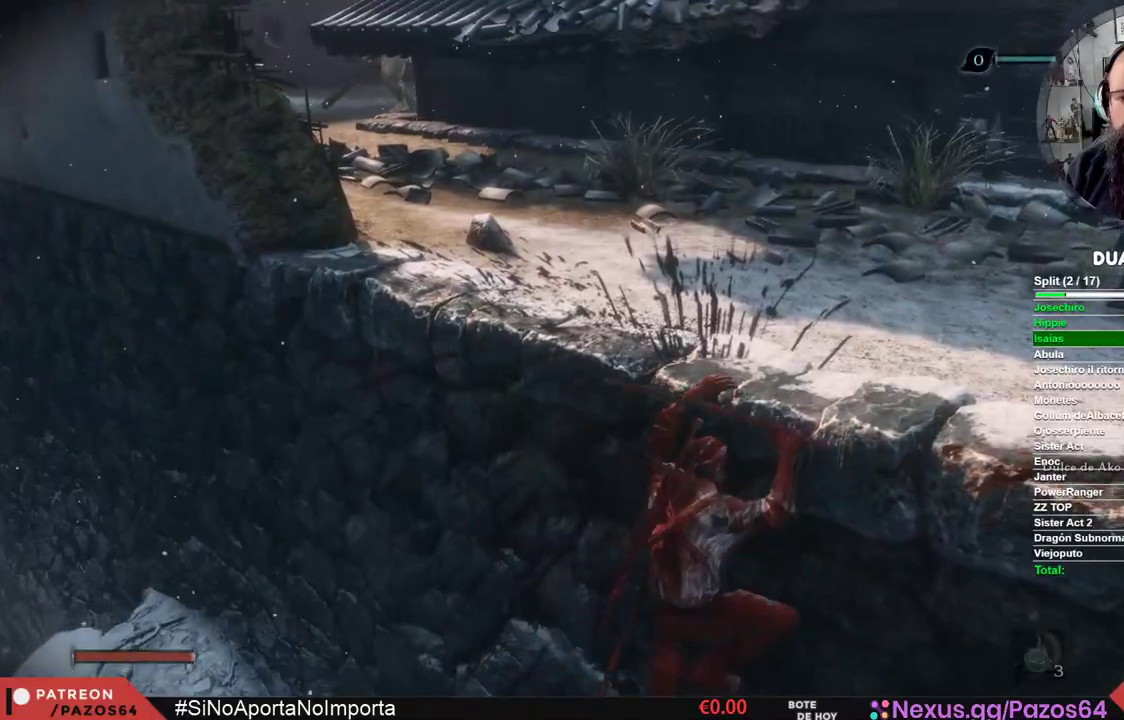
{"buttons": [], "left_stick": "up", "right_stick": "center", "events": [[283, "X", "up"]]}
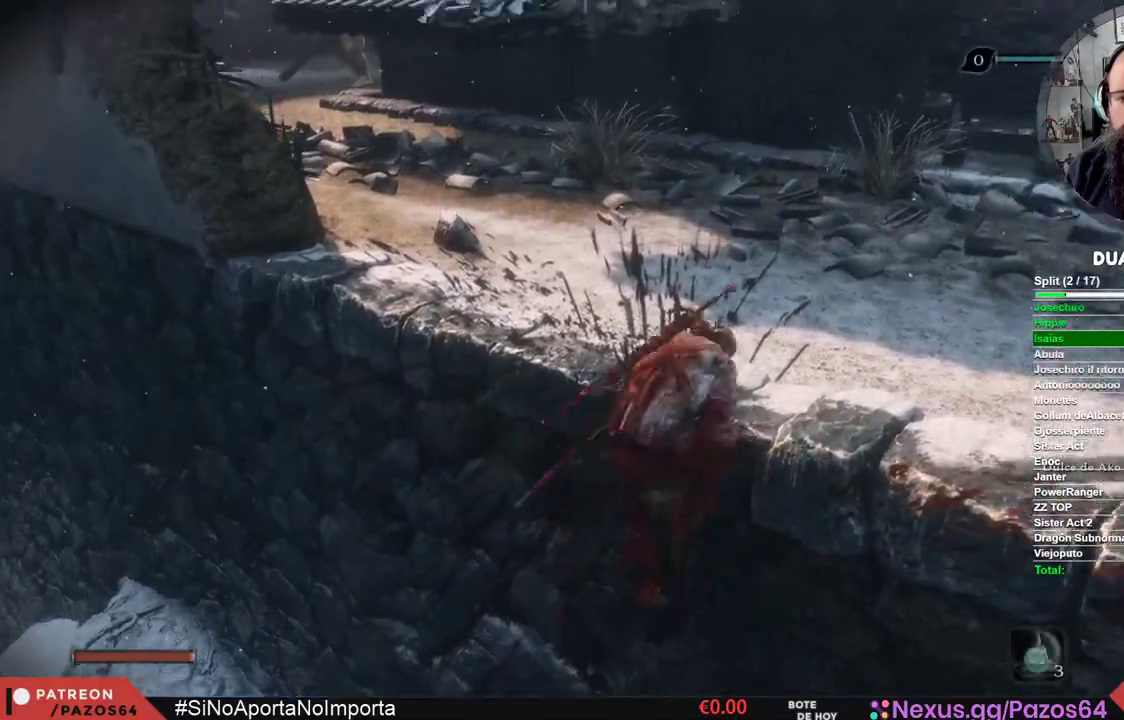
{"buttons": ["B"], "left_stick": "up-left", "right_stick": "center", "events": [[50, "B", "down"], [200, "left_stick", "up-left"]]}
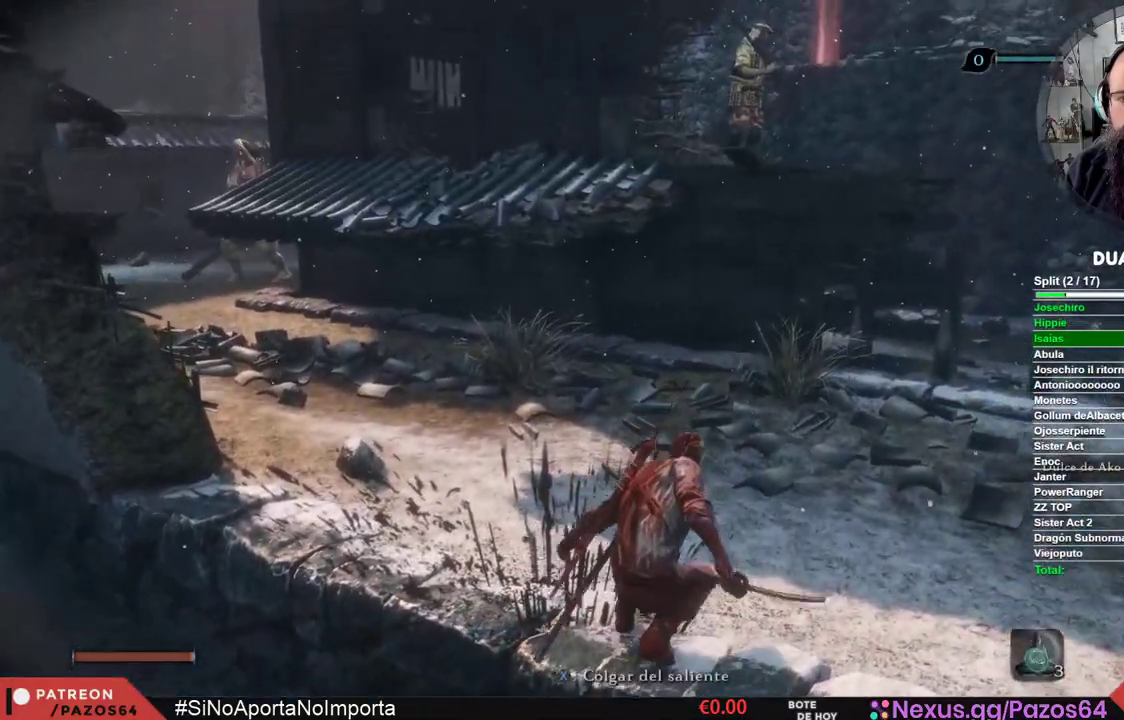
{"buttons": ["B"], "left_stick": "up", "right_stick": "center", "events": [[400, "left_stick", "up"]]}
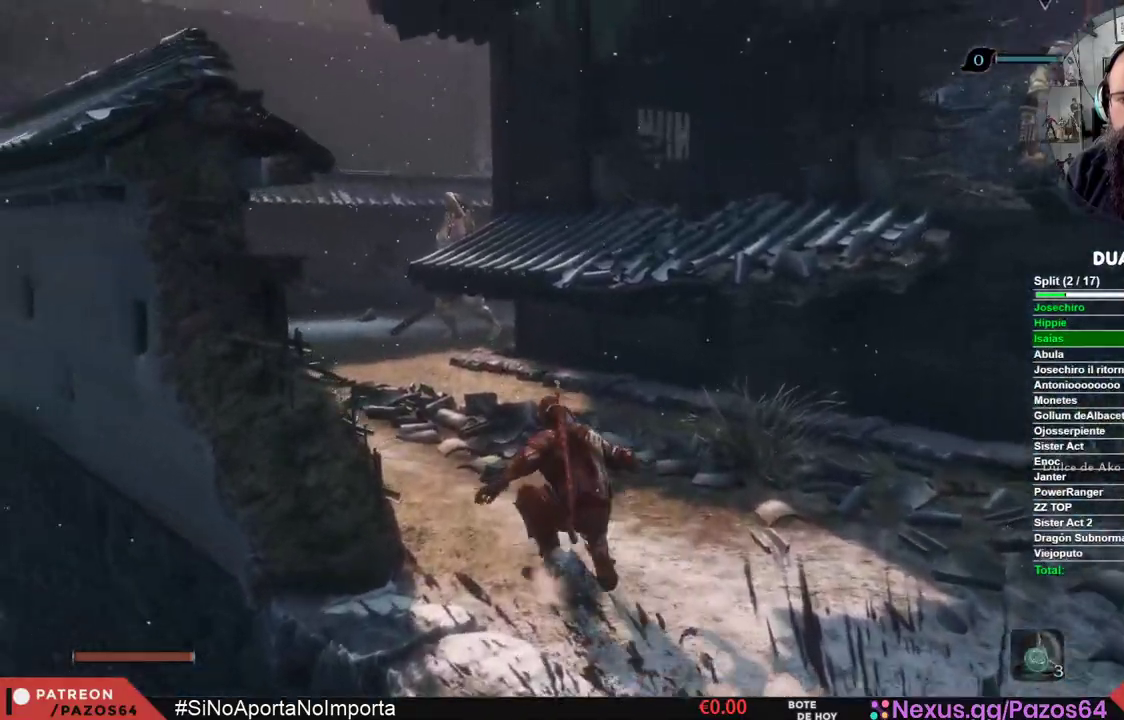
{"buttons": ["B"], "left_stick": "up", "right_stick": "center", "events": []}
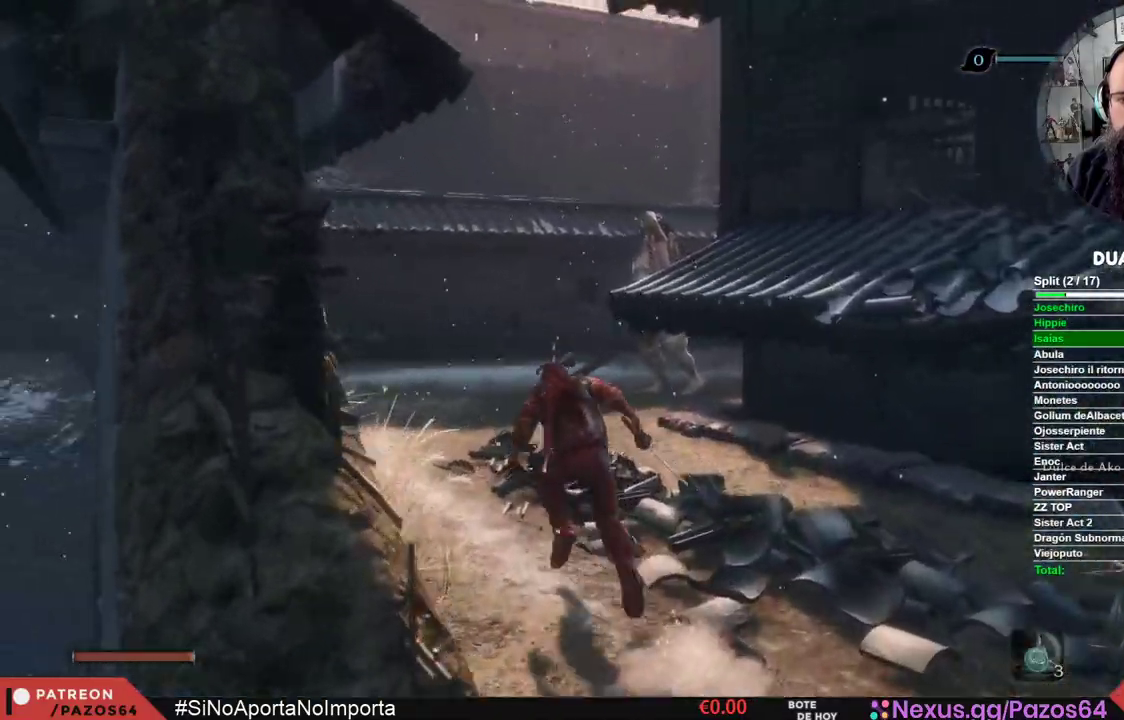
{"buttons": ["B"], "left_stick": "up", "right_stick": "center"}
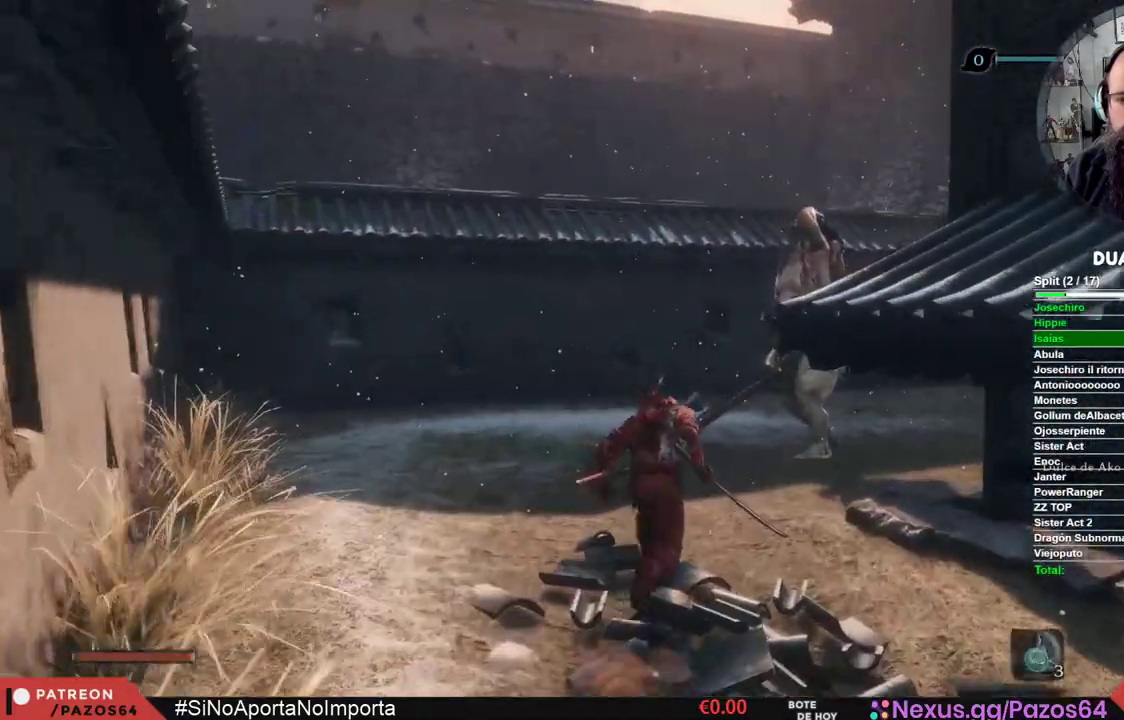
{"buttons": ["B"], "left_stick": "up-right", "right_stick": "center", "events": [[317, "left_stick", "up-right"]]}
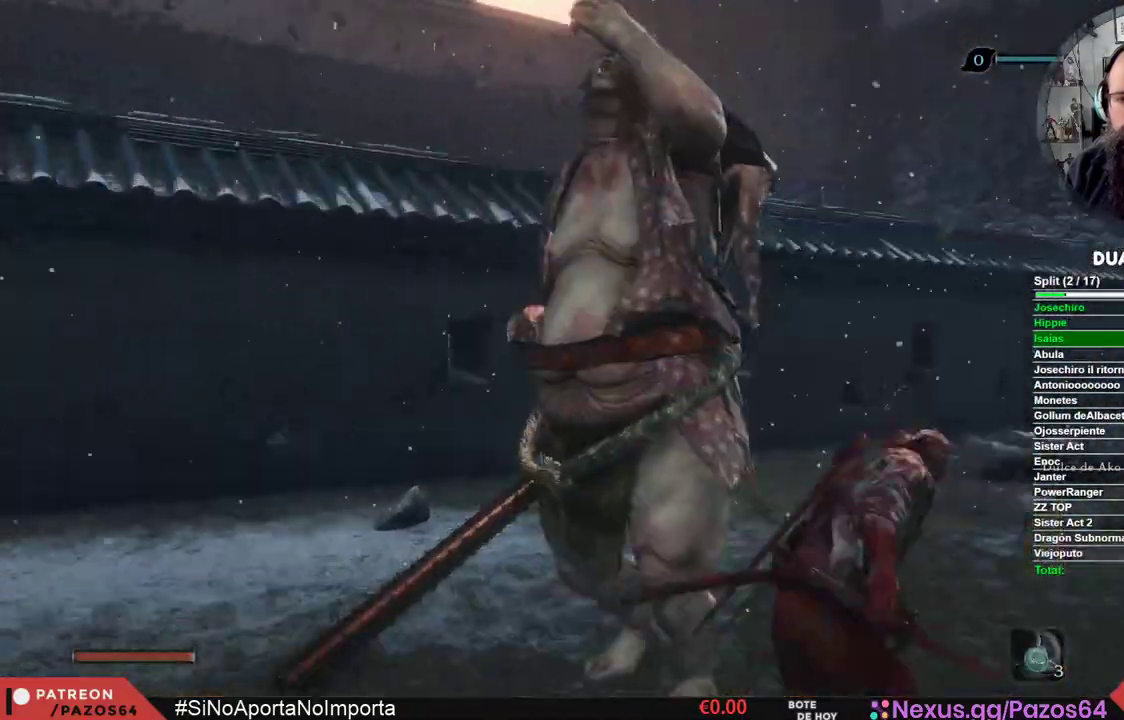
{"buttons": ["B"], "left_stick": "up-right", "right_stick": "center", "events": []}
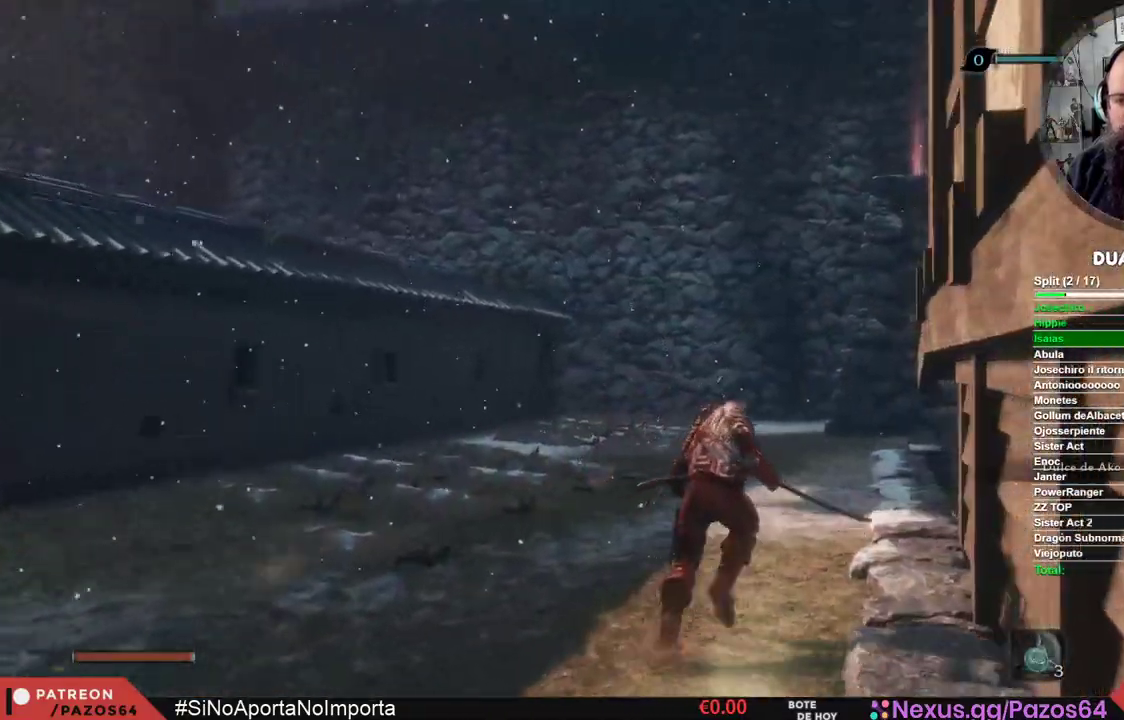
{"buttons": ["B"], "left_stick": "up-right", "right_stick": "center", "events": []}
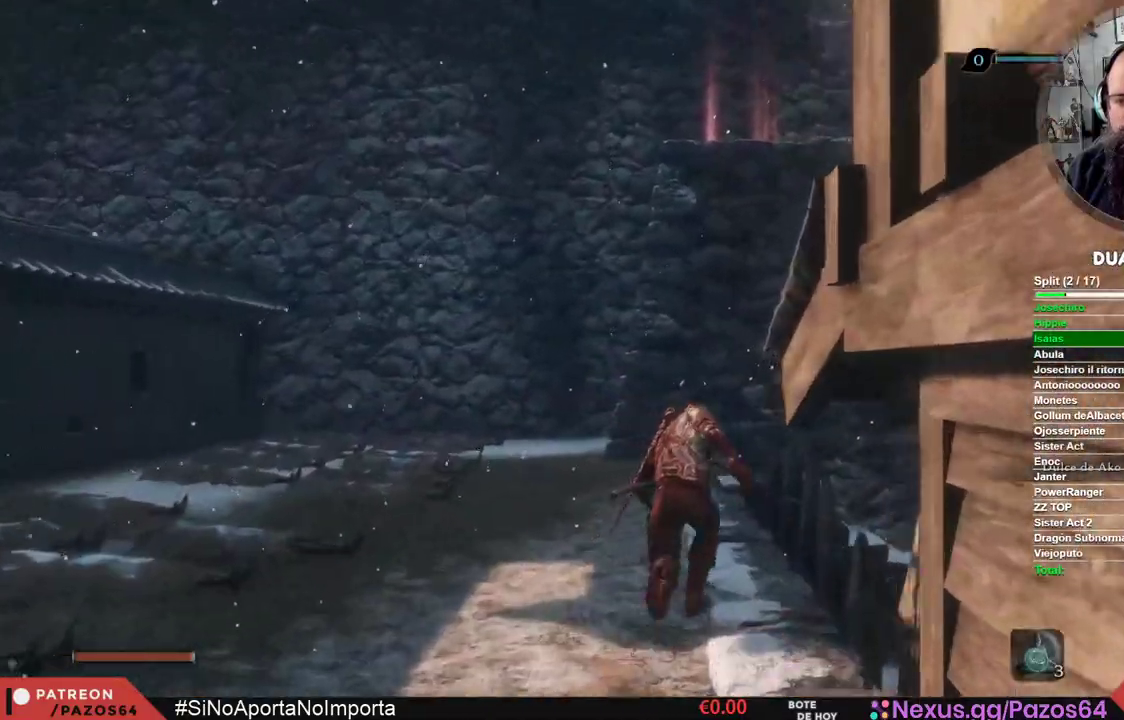
{"buttons": [], "left_stick": "down-right", "right_stick": "right", "events": [[167, "B", "up"], [250, "left_stick", "down-right"], [333, "right_stick", "right"]]}
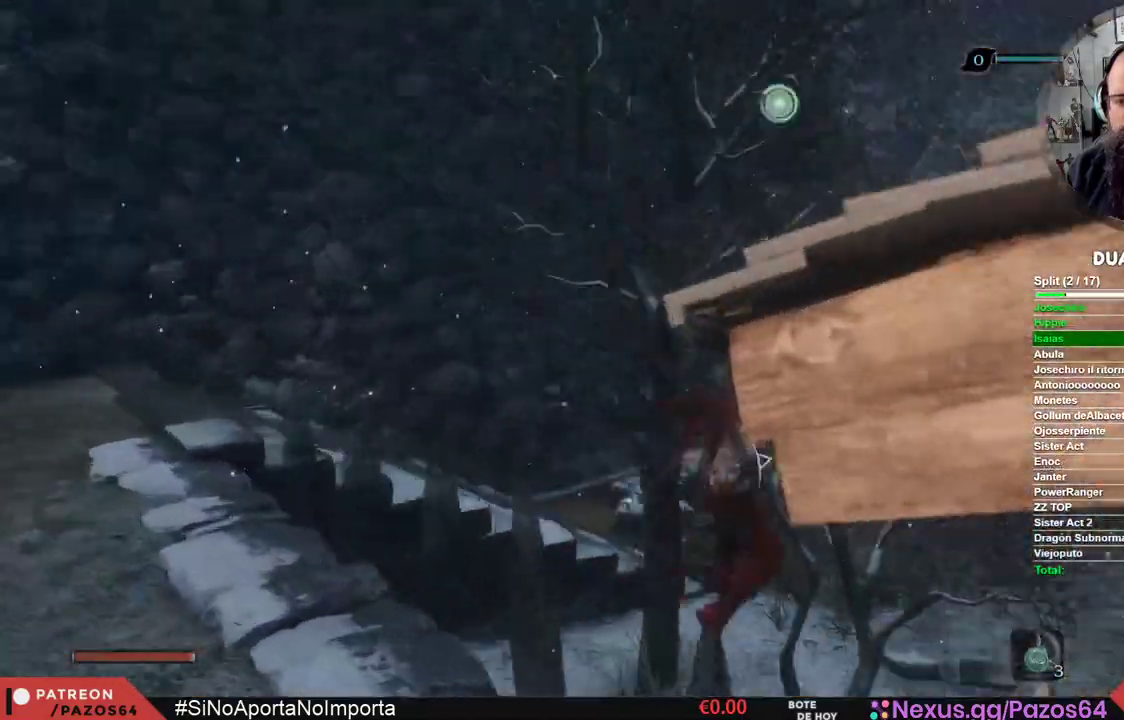
{"buttons": [], "left_stick": "up-right", "right_stick": "down-right", "events": [[167, "right_stick", "down-right"], [233, "left_stick", "right"], [483, "left_stick", "up-right"]]}
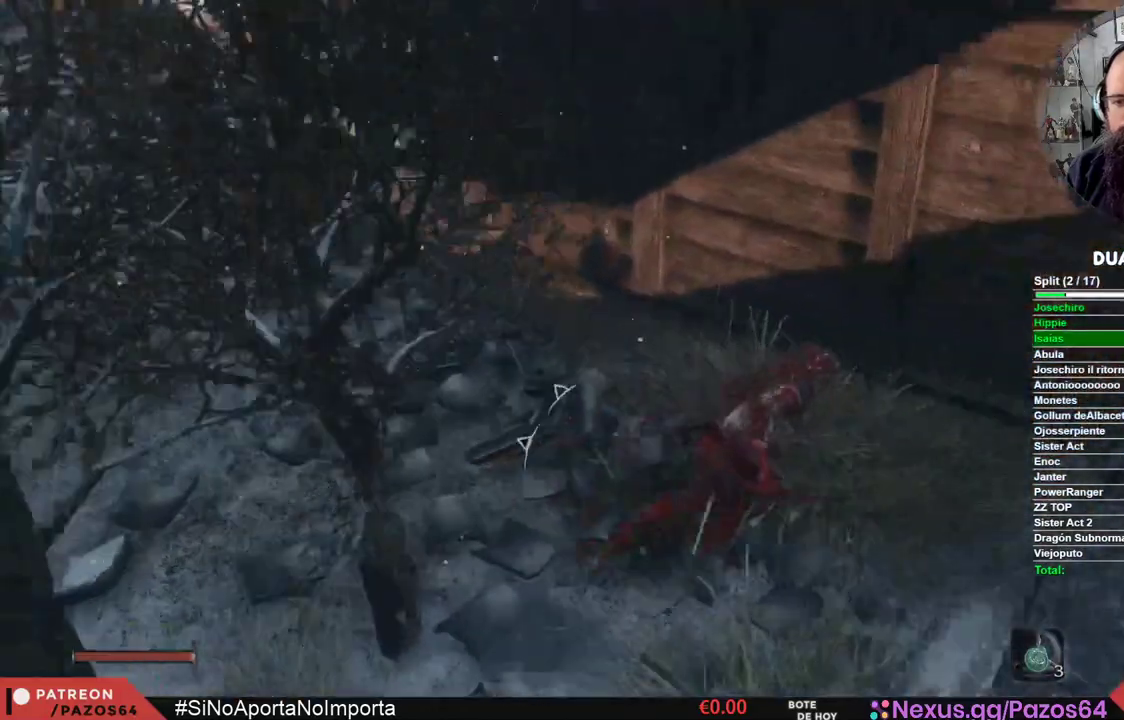
{"buttons": [], "left_stick": "up", "right_stick": "center", "events": [[200, "left_stick", "up"], [217, "L3", "down"], [283, "right_stick", "center"], [350, "L3", "up"]]}
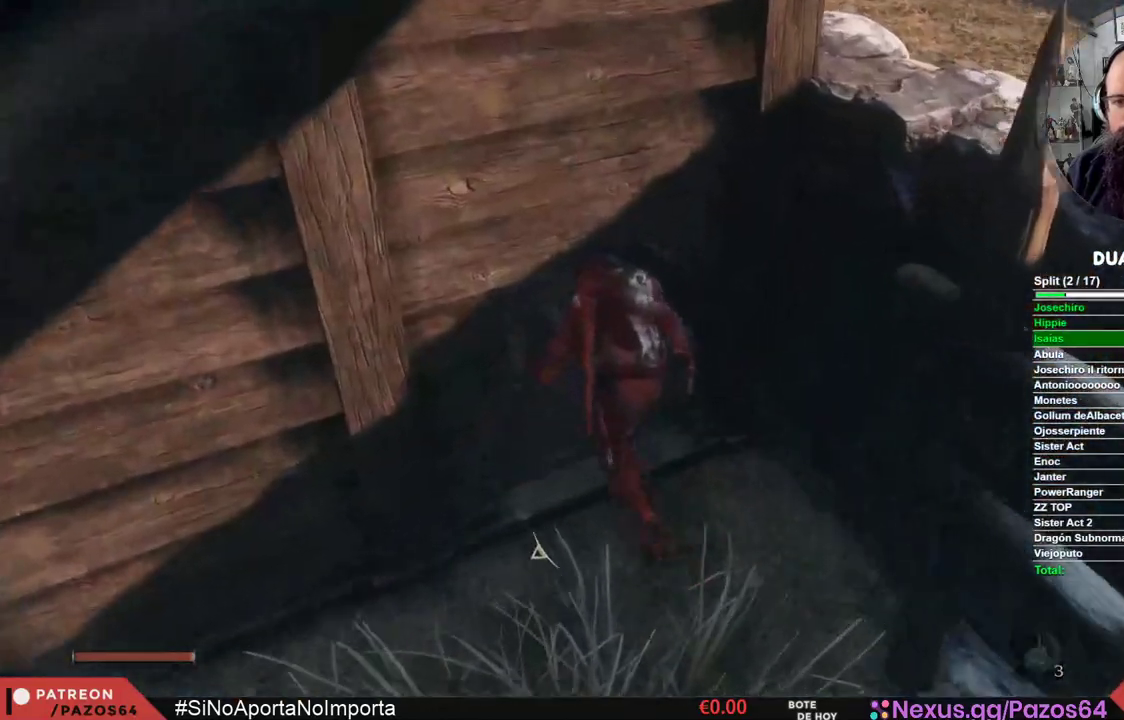
{"buttons": [], "left_stick": "up-left", "right_stick": "left", "events": [[50, "right_stick", "left"], [133, "left_stick", "up-left"]]}